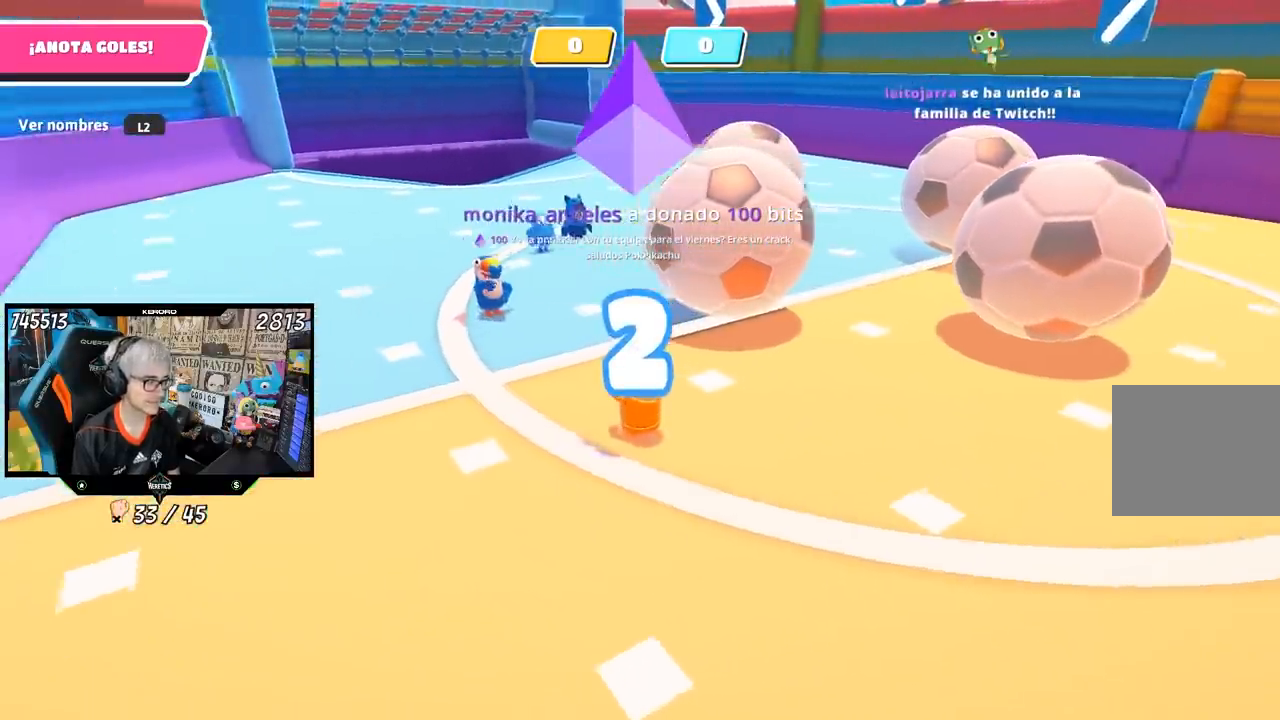
Gameplay with a controller (PlayStation layout); each line is a JSON object with the inputs held at the frame after it. "events" lists button and stick changes between this image and that frame as [ms after this image, input, new state], when the widget could be followed in between.
{"buttons": [], "left_stick": "up-right", "right_stick": "up", "events": [[433, "right_stick", "up"]]}
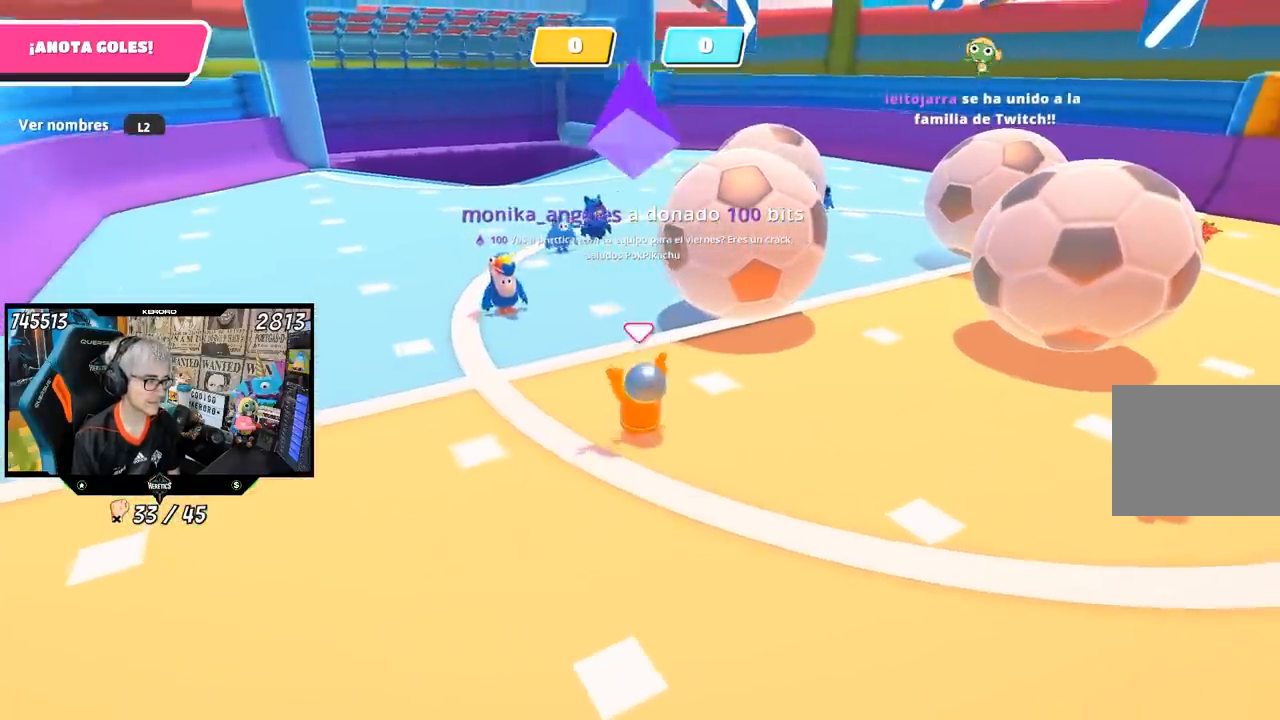
{"buttons": [], "left_stick": "up-right", "right_stick": "center", "events": [[100, "right_stick", "center"], [317, "right_stick", "right"], [400, "right_stick", "center"]]}
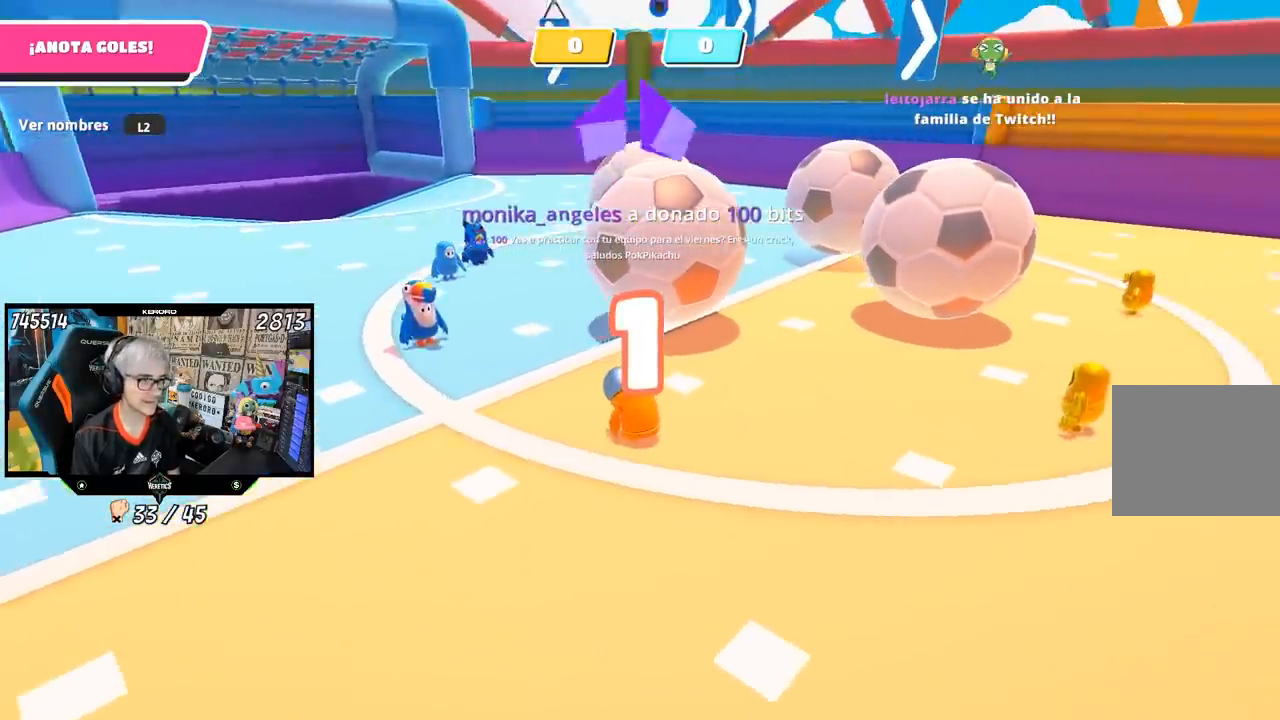
{"buttons": [], "left_stick": "up-right", "right_stick": "down", "events": [[300, "right_stick", "down"]]}
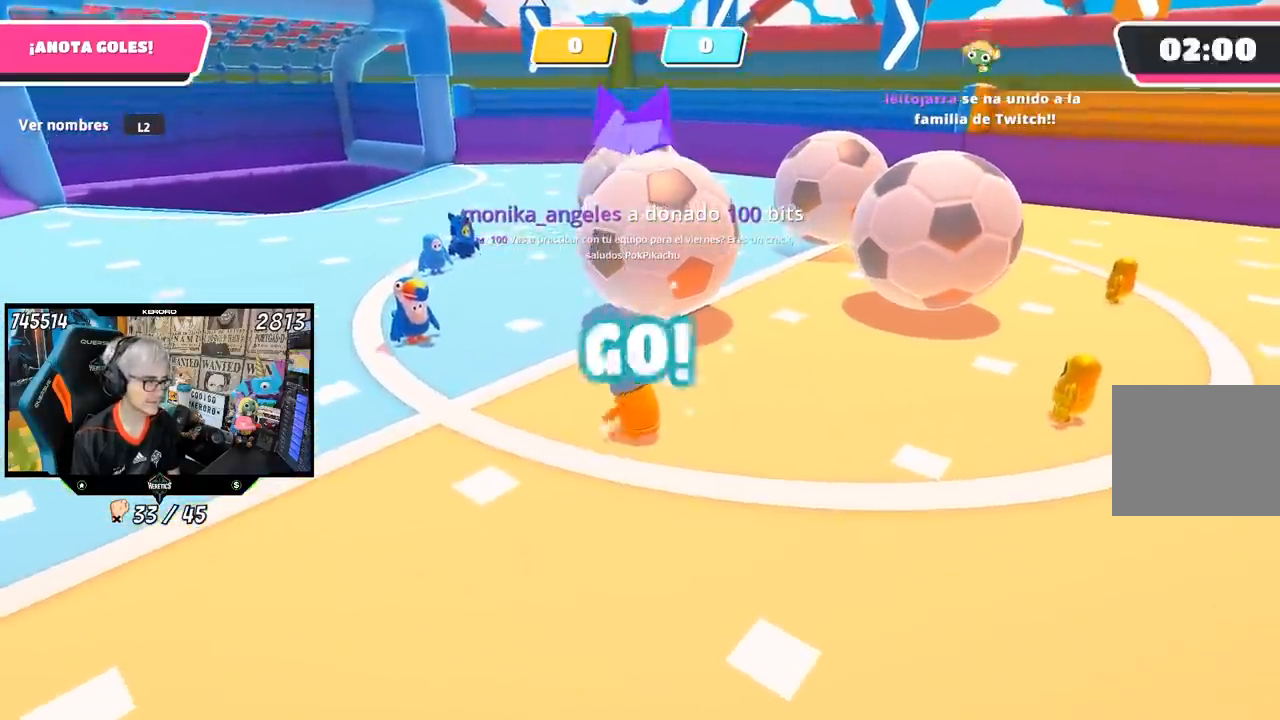
{"buttons": [], "left_stick": "up", "right_stick": "center", "events": [[267, "right_stick", "center"], [350, "left_stick", "up"]]}
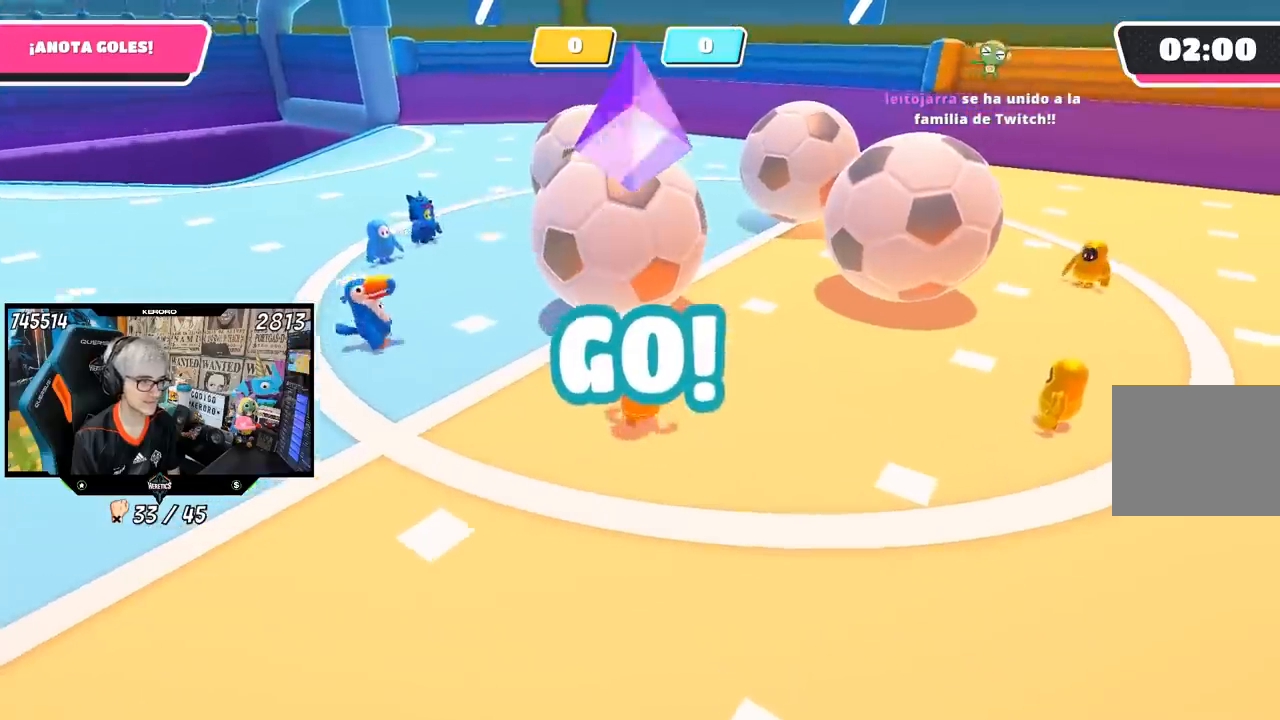
{"buttons": [], "left_stick": "up", "right_stick": "center", "events": [[217, "CROSS", "down"], [317, "SQUARE", "down"], [333, "CROSS", "up"], [417, "SQUARE", "up"], [450, "SQUARE", "down"], [500, "SQUARE", "up"]]}
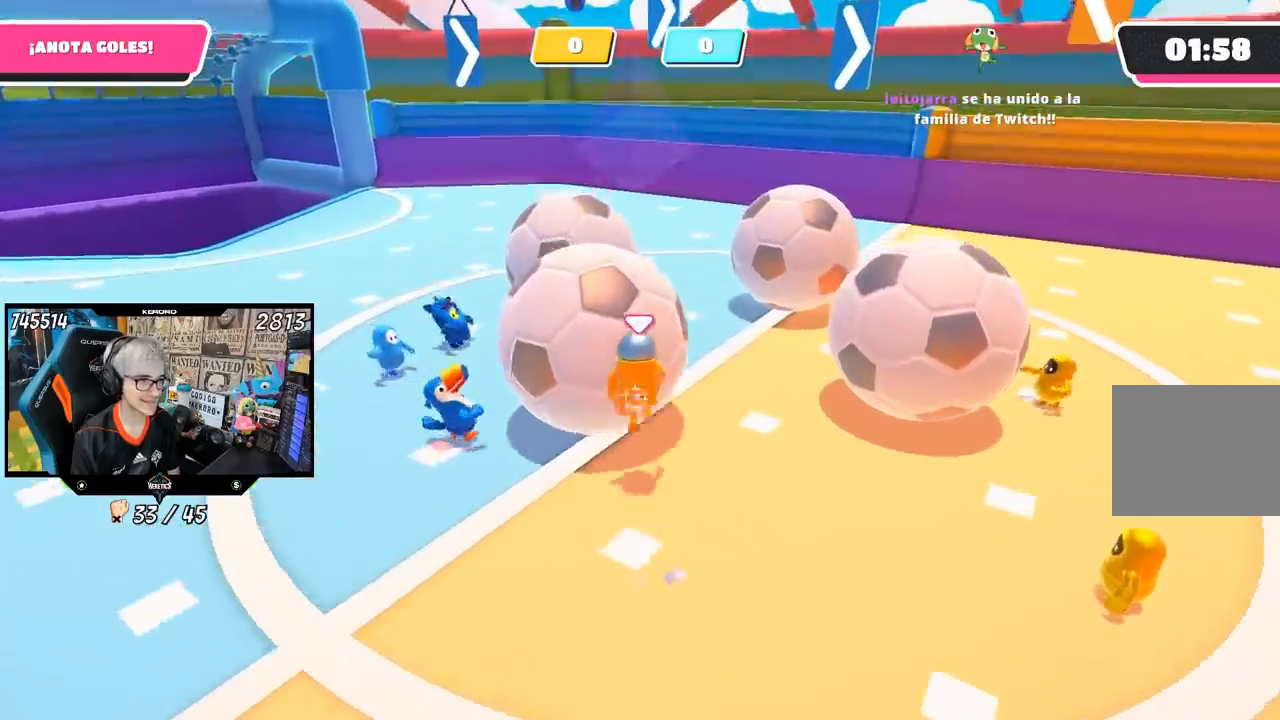
{"buttons": [], "left_stick": "up", "right_stick": "center", "events": [[83, "SQUARE", "down"], [167, "SQUARE", "up"], [200, "SQUARE", "down"], [300, "SQUARE", "up"], [333, "SQUARE", "down"], [400, "SQUARE", "up"]]}
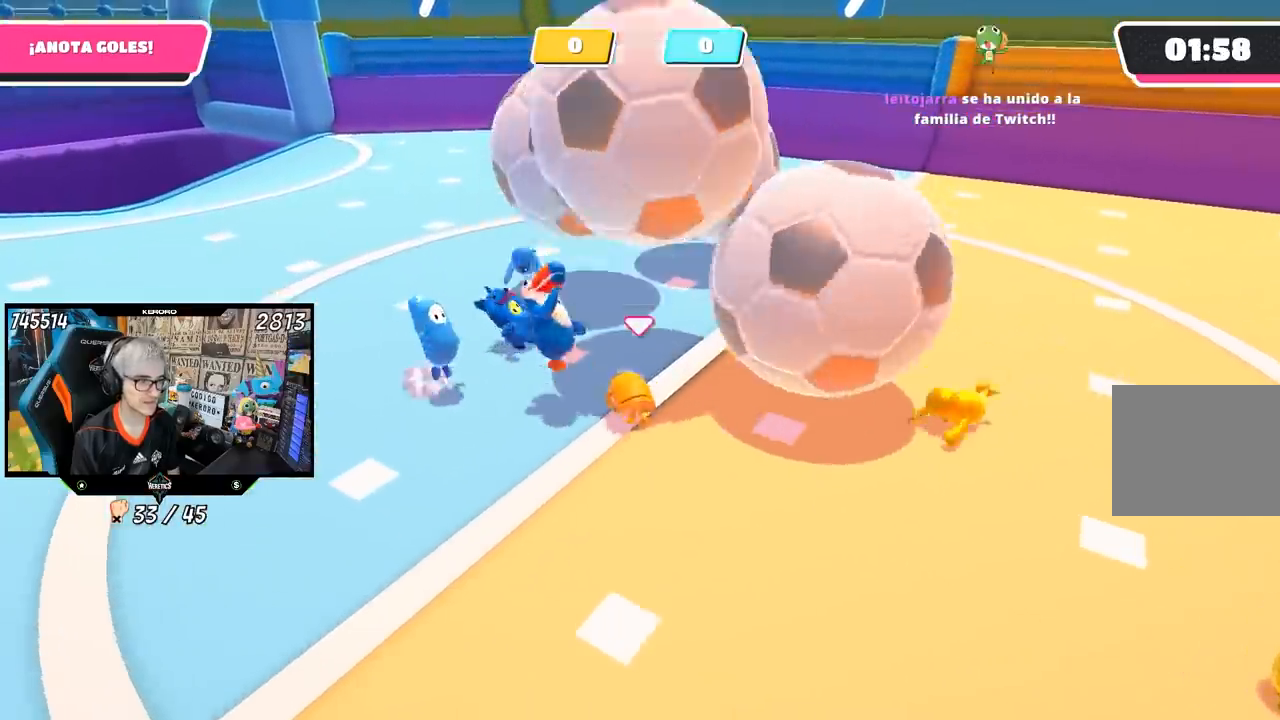
{"buttons": [], "left_stick": "left", "right_stick": "left", "events": [[50, "left_stick", "left"], [117, "right_stick", "up"], [133, "left_stick", "down-left"], [300, "right_stick", "center"], [350, "left_stick", "left"], [483, "right_stick", "left"]]}
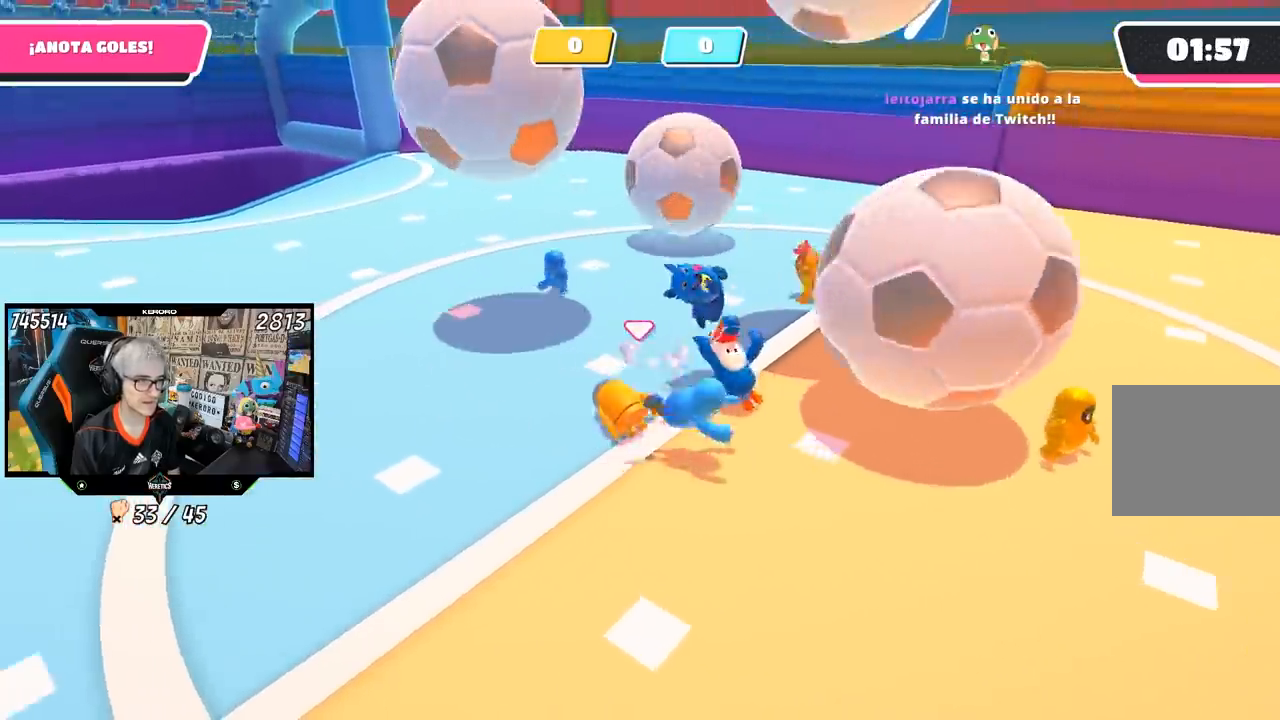
{"buttons": [], "left_stick": "up-left", "right_stick": "center", "events": [[17, "left_stick", "up-left"], [117, "right_stick", "down-left"], [233, "right_stick", "down"], [400, "right_stick", "center"]]}
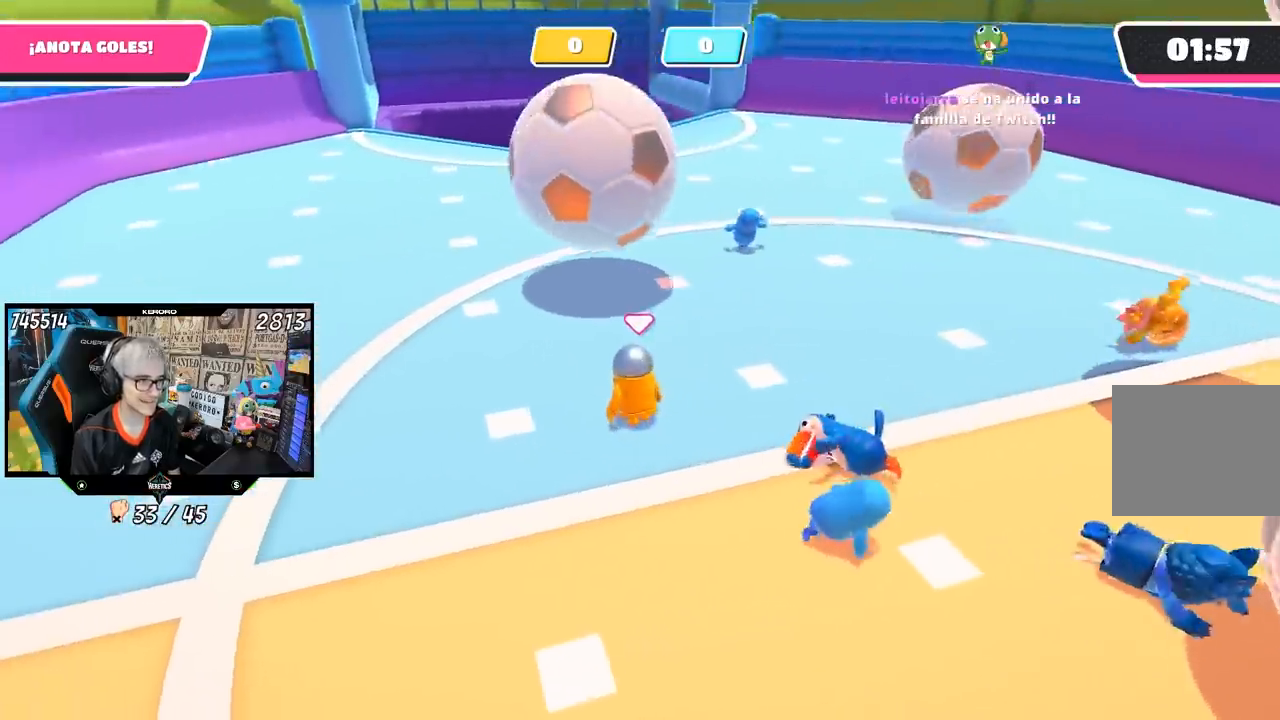
{"buttons": [], "left_stick": "up-left", "right_stick": "center", "events": [[150, "right_stick", "up"], [250, "right_stick", "center"], [367, "L3", "down"], [467, "L3", "up"]]}
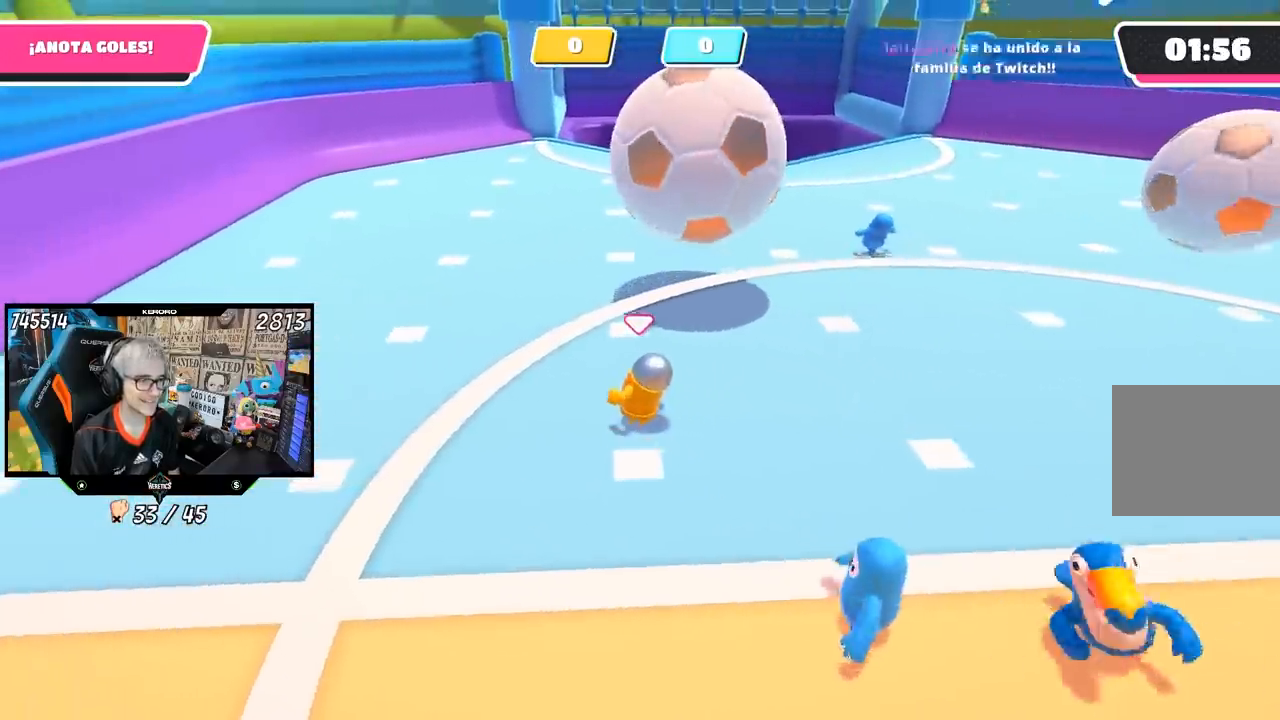
{"buttons": [], "left_stick": "up-left", "right_stick": "right", "events": [[133, "right_stick", "down-right"], [217, "right_stick", "center"], [483, "right_stick", "right"]]}
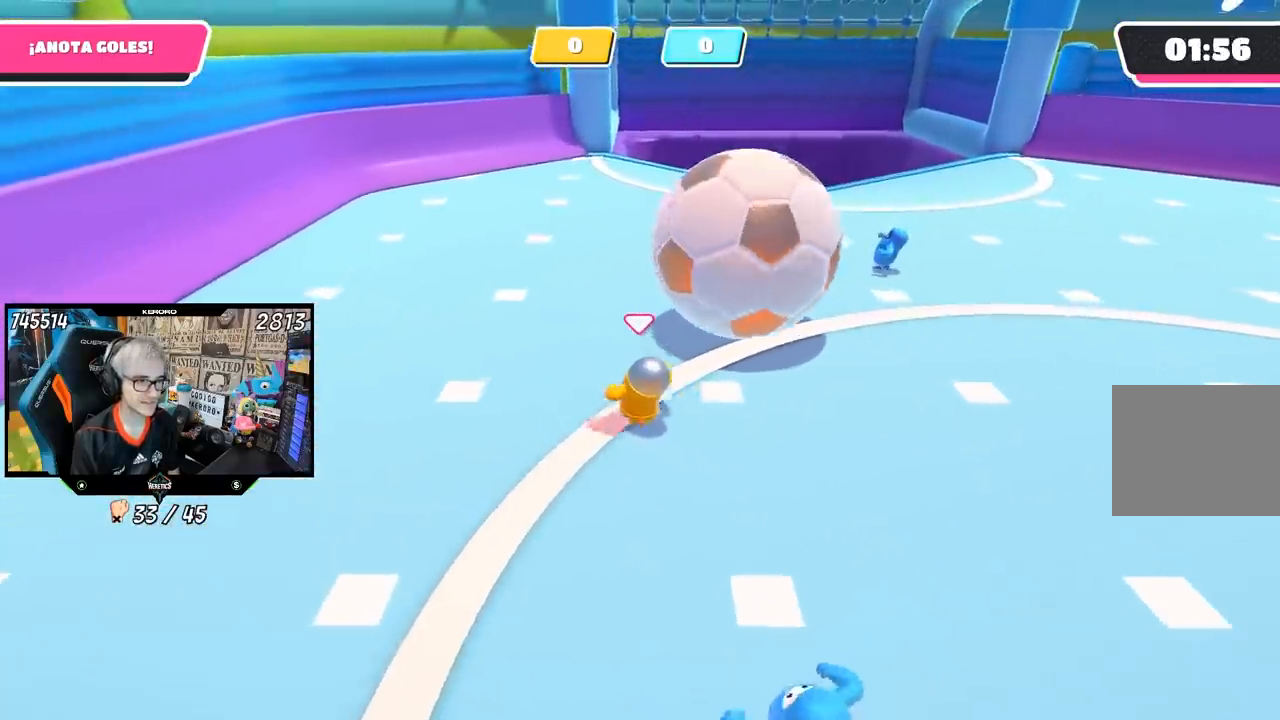
{"buttons": ["CROSS"], "left_stick": "up-right", "right_stick": "center", "events": [[233, "left_stick", "up"], [250, "right_stick", "center"], [417, "left_stick", "up-right"], [483, "CROSS", "down"]]}
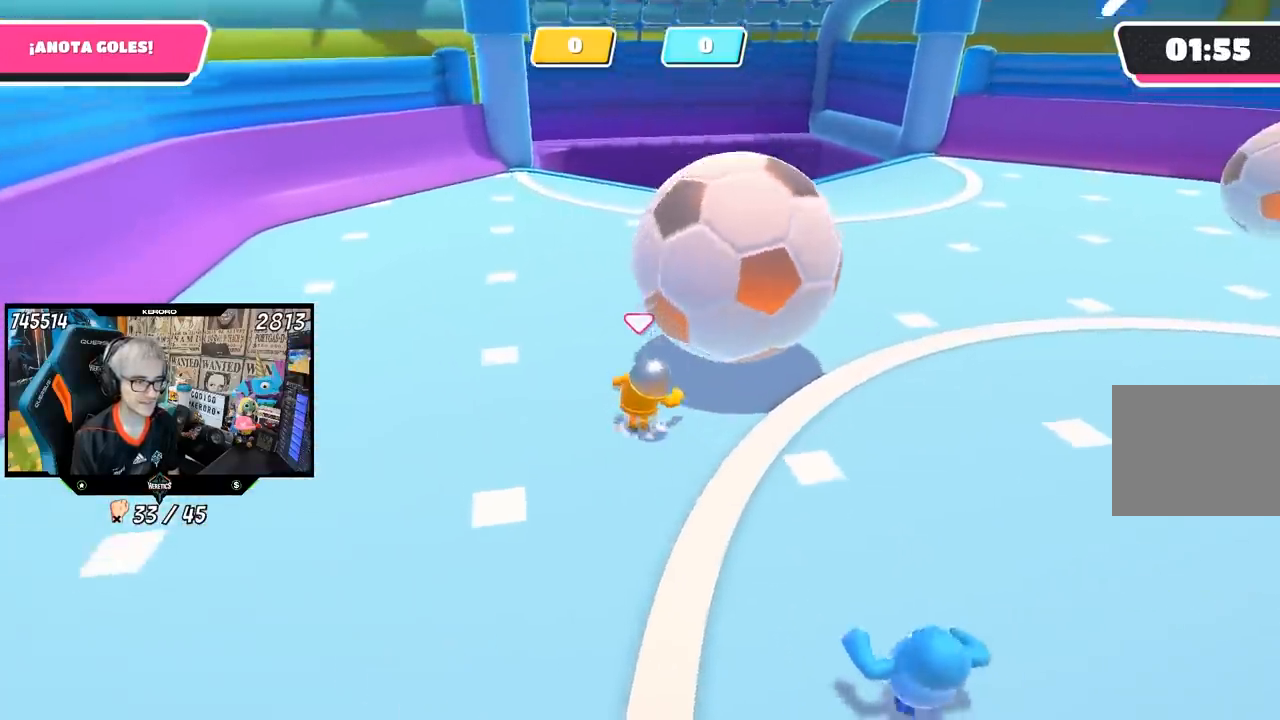
{"buttons": ["SQUARE"], "left_stick": "up-right", "right_stick": "center", "events": [[17, "left_stick", "up"], [133, "SQUARE", "down"], [167, "CROSS", "up"], [183, "left_stick", "up-right"], [300, "SQUARE", "up"], [367, "SQUARE", "down"], [467, "SQUARE", "up"], [500, "SQUARE", "down"]]}
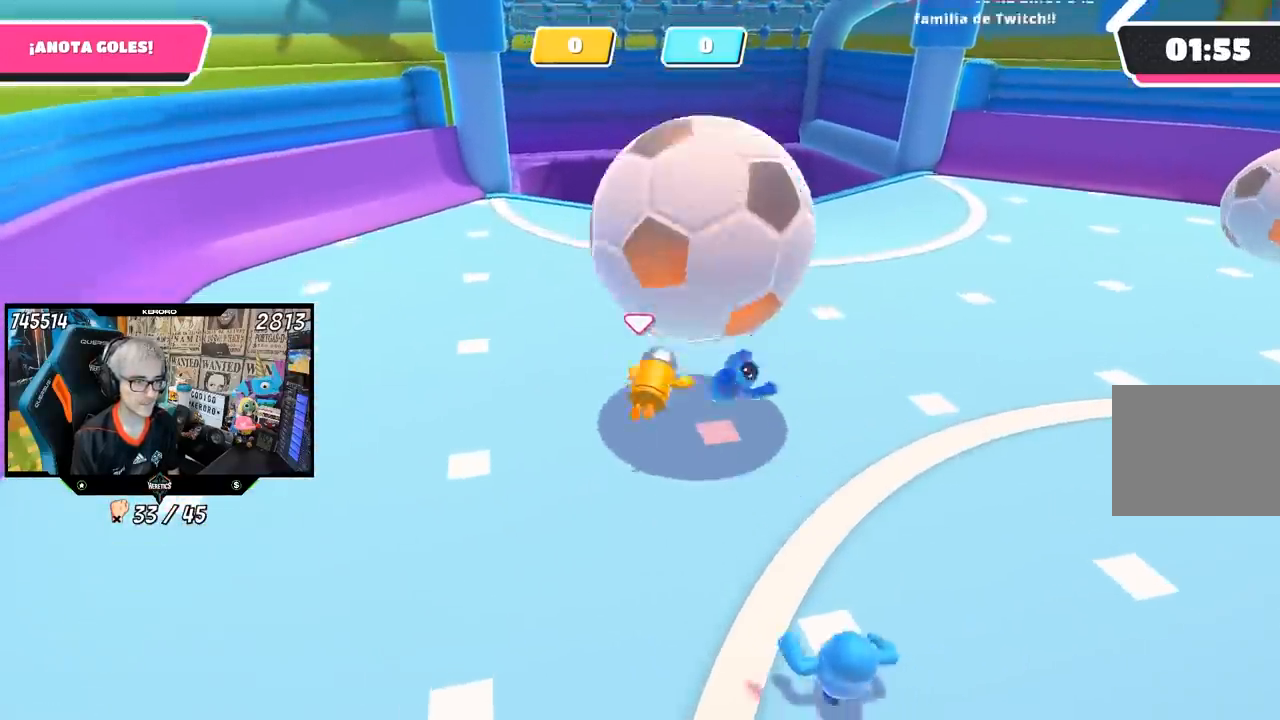
{"buttons": [], "left_stick": "down-right", "right_stick": "up-right", "events": [[67, "SQUARE", "up"], [283, "right_stick", "up-right"], [367, "left_stick", "down-right"]]}
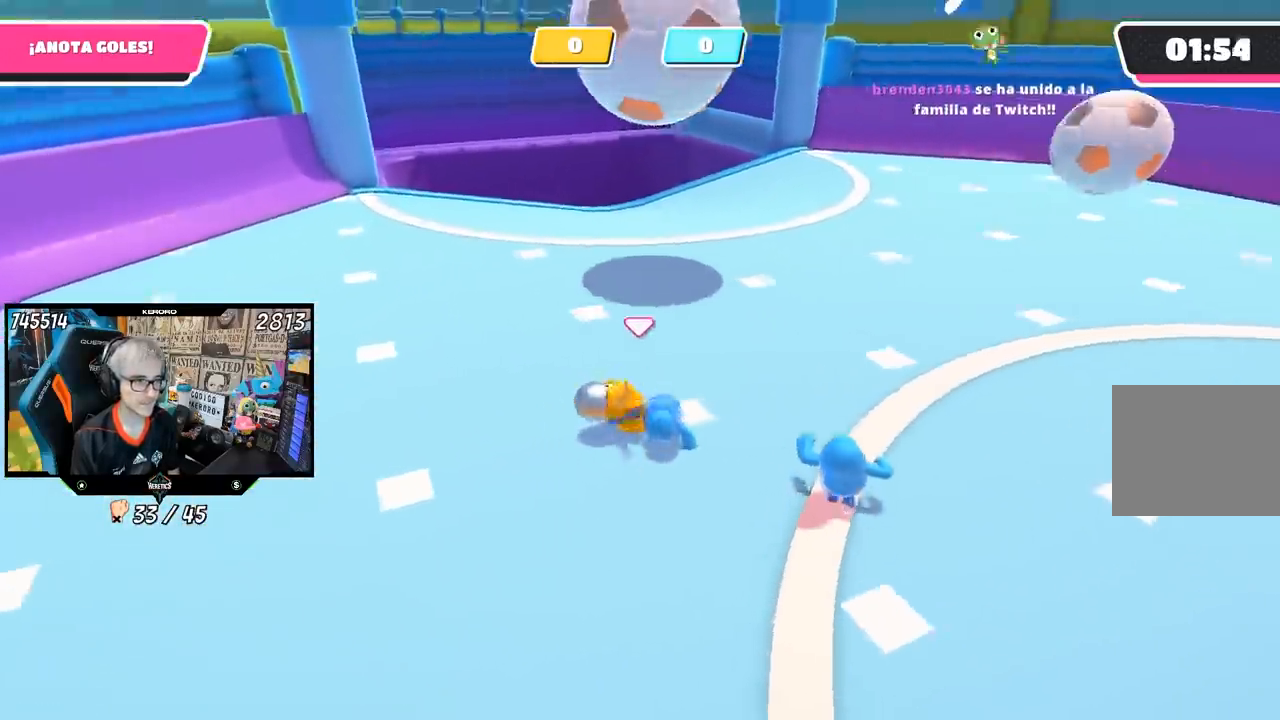
{"buttons": [], "left_stick": "up-right", "right_stick": "right", "events": [[33, "right_stick", "right"], [50, "left_stick", "right"], [317, "left_stick", "up-right"]]}
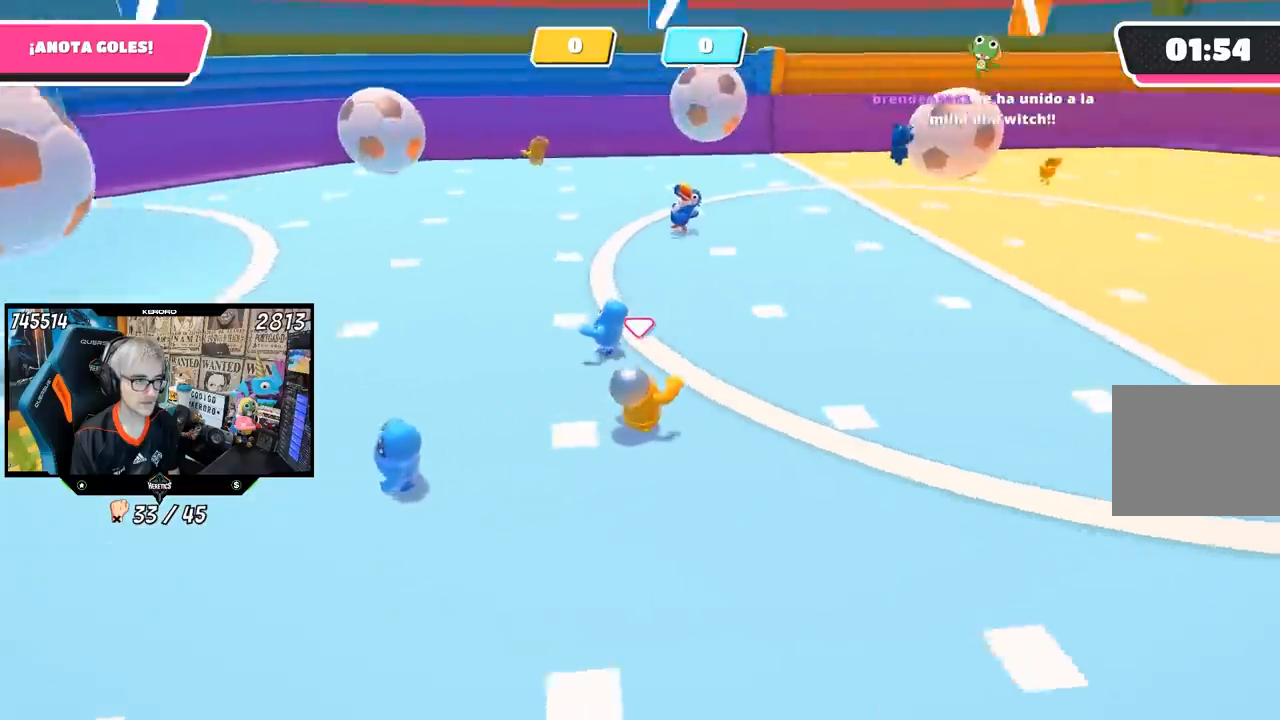
{"buttons": [], "left_stick": "up-right", "right_stick": "center", "events": [[217, "right_stick", "center"]]}
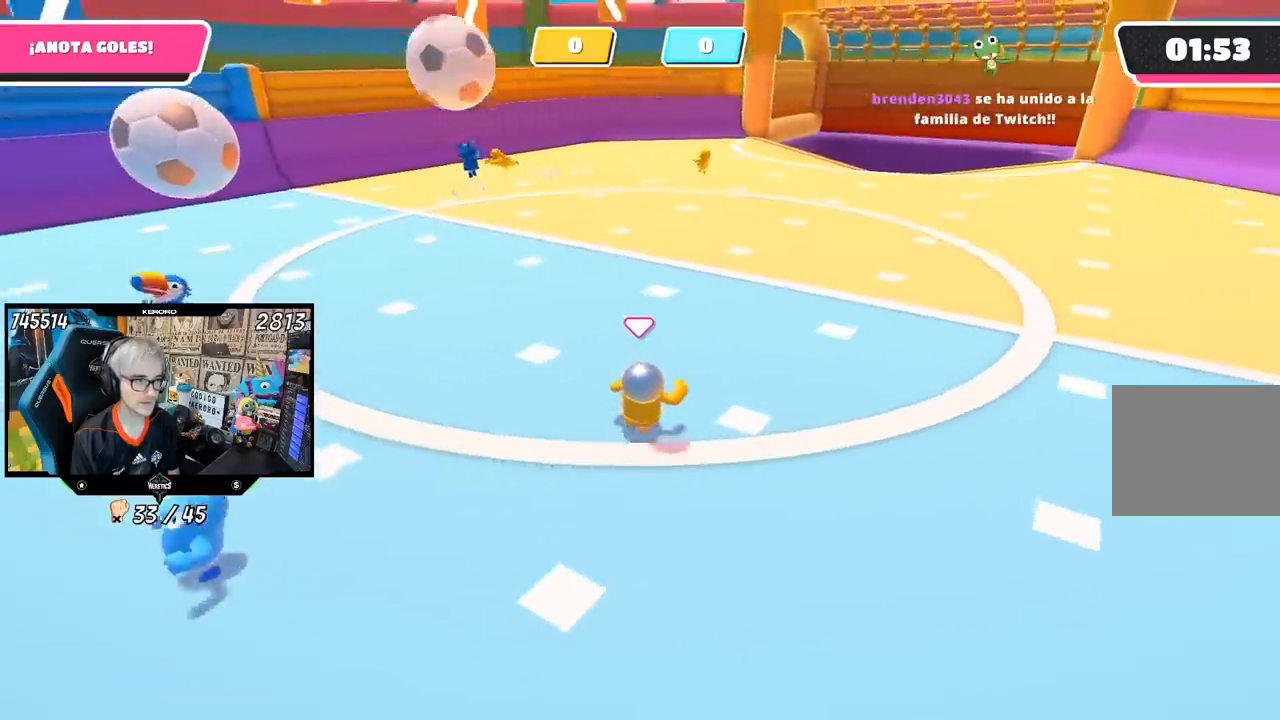
{"buttons": [], "left_stick": "up-right", "right_stick": "up-left", "events": [[83, "right_stick", "left"], [400, "right_stick", "up-left"]]}
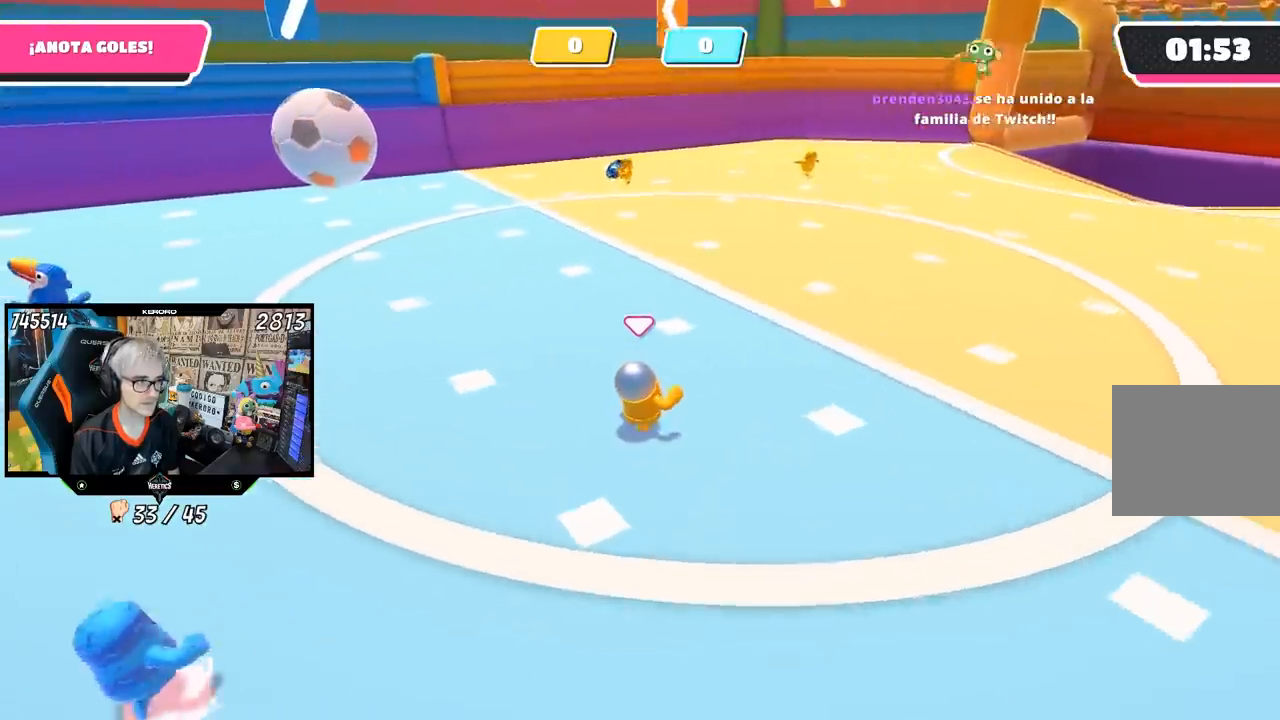
{"buttons": [], "left_stick": "up-right", "right_stick": "center", "events": [[417, "right_stick", "center"]]}
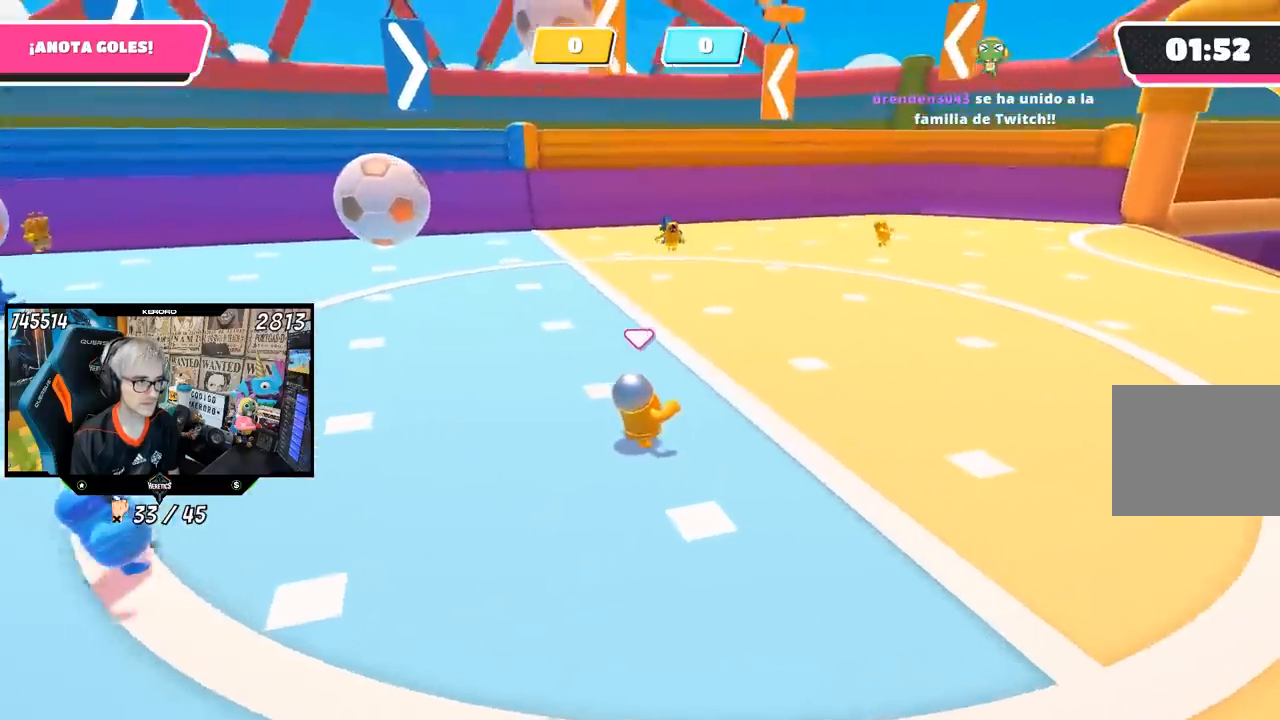
{"buttons": [], "left_stick": "up-right", "right_stick": "left", "events": [[100, "right_stick", "left"]]}
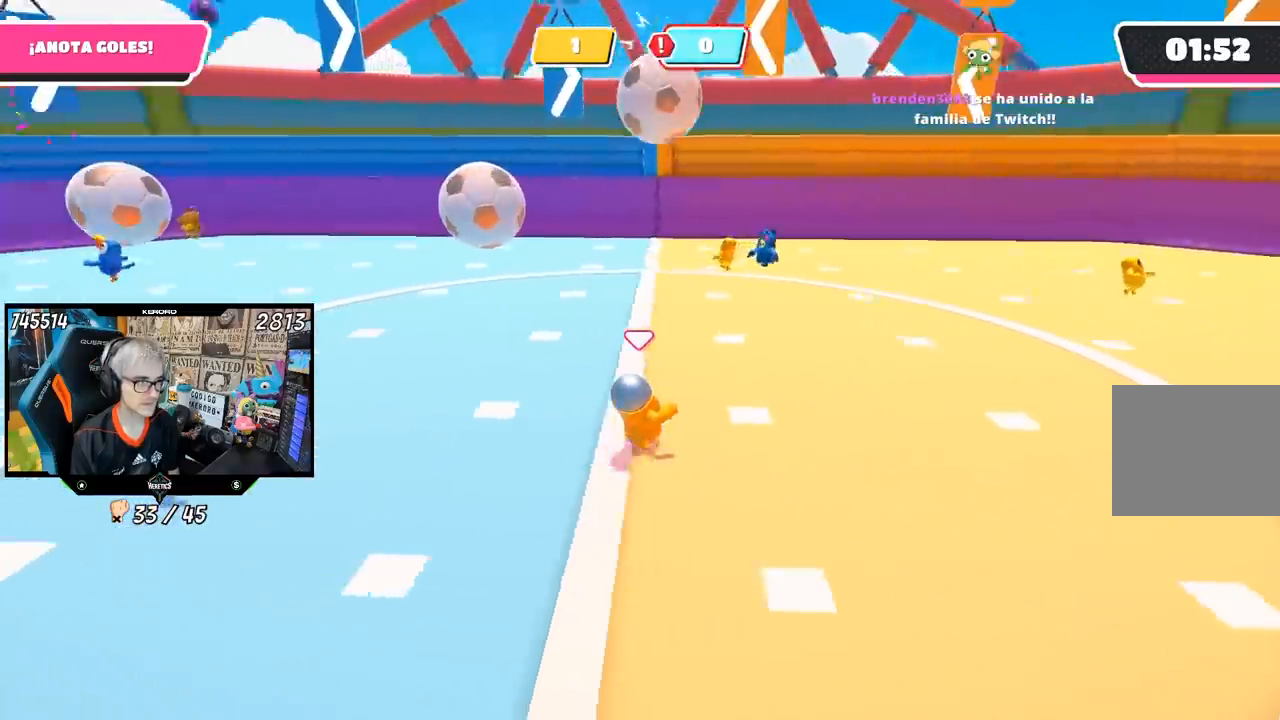
{"buttons": [], "left_stick": "right", "right_stick": "left", "events": [[83, "right_stick", "center"], [283, "right_stick", "left"], [383, "left_stick", "right"]]}
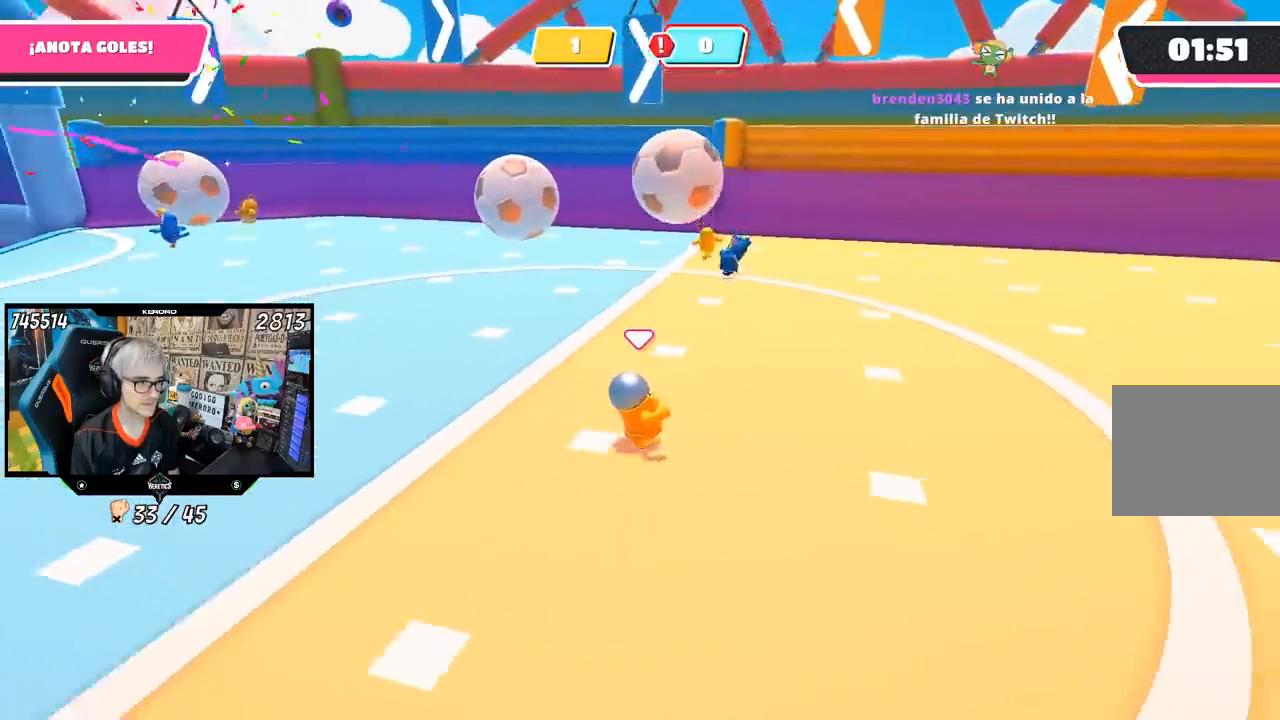
{"buttons": [], "left_stick": "up-left", "right_stick": "down-left", "events": [[317, "left_stick", "up"], [433, "left_stick", "up-left"], [433, "right_stick", "down-left"]]}
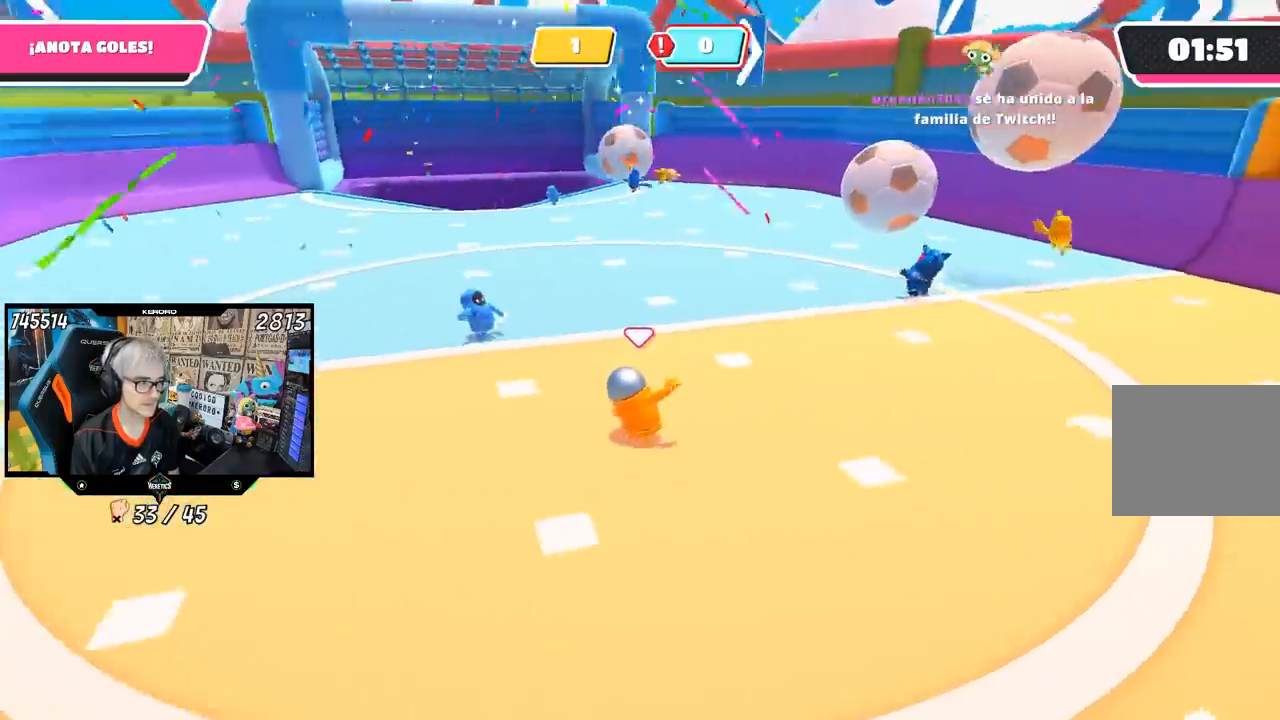
{"buttons": [], "left_stick": "left", "right_stick": "center", "events": [[183, "right_stick", "center"], [283, "left_stick", "left"]]}
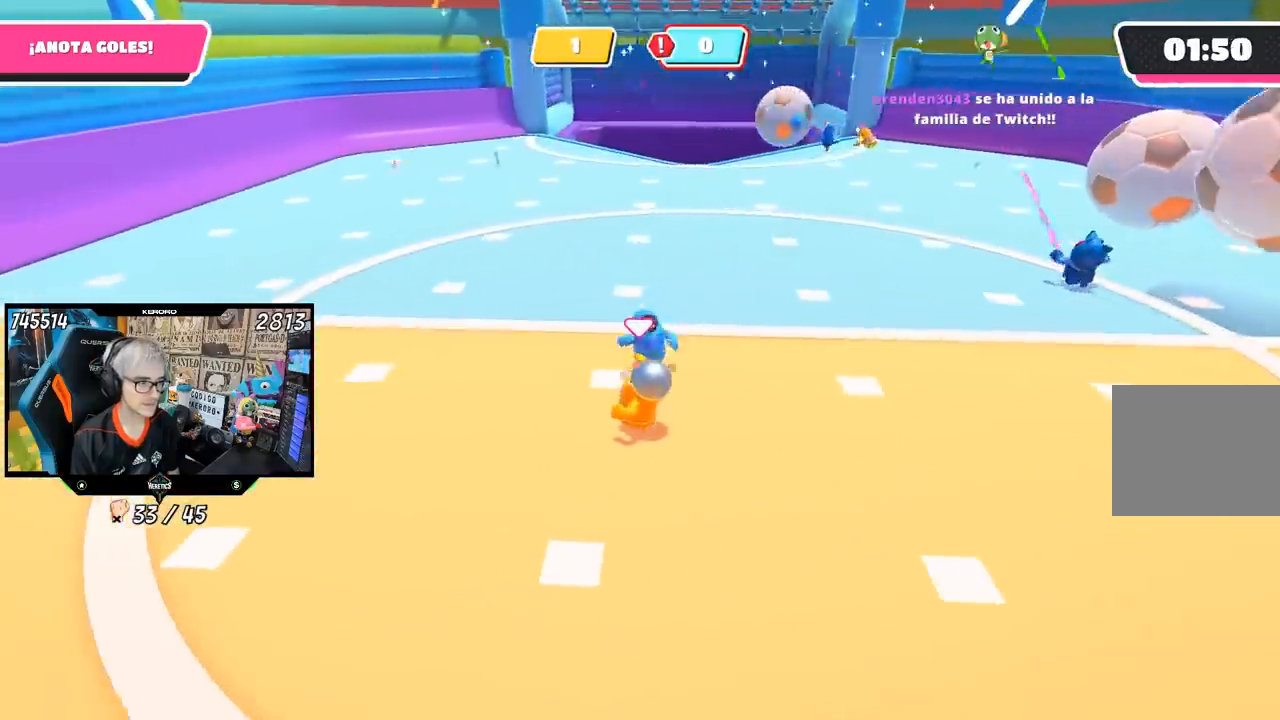
{"buttons": [], "left_stick": "right", "right_stick": "down", "events": [[217, "left_stick", "up"], [217, "right_stick", "down"], [417, "left_stick", "right"]]}
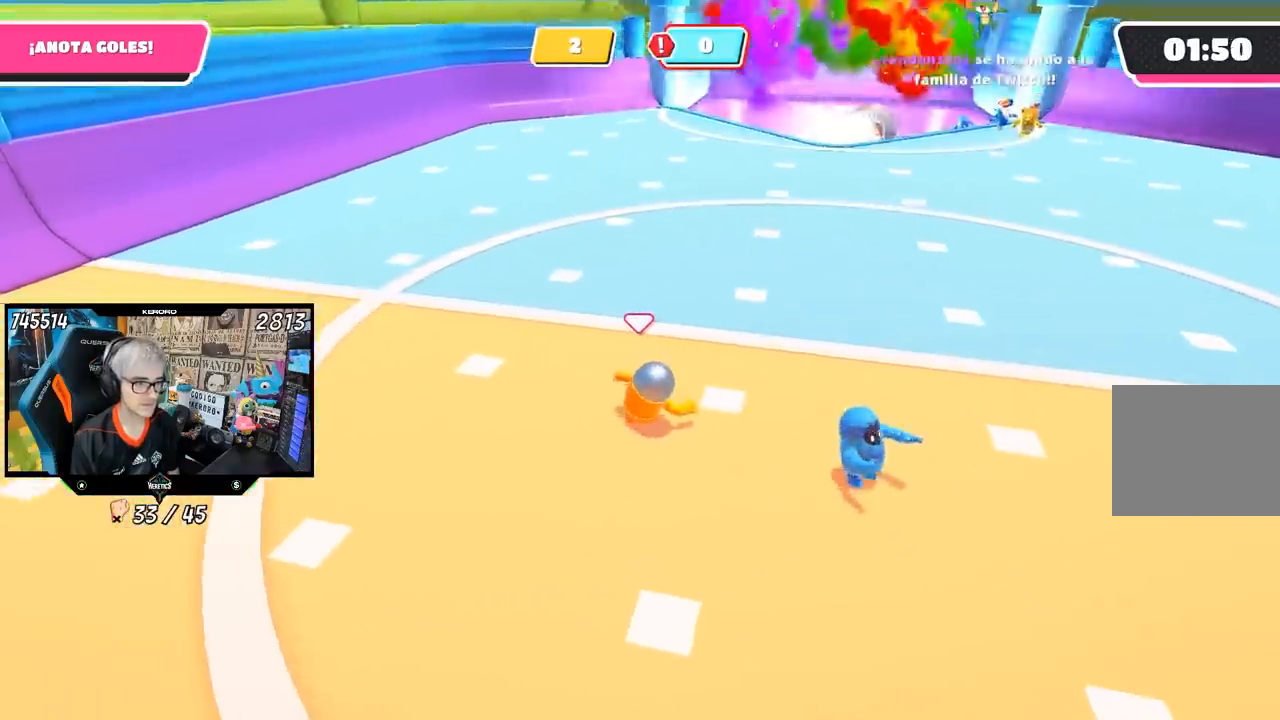
{"buttons": [], "left_stick": "up-right", "right_stick": "center", "events": [[17, "right_stick", "center"], [250, "left_stick", "up-right"]]}
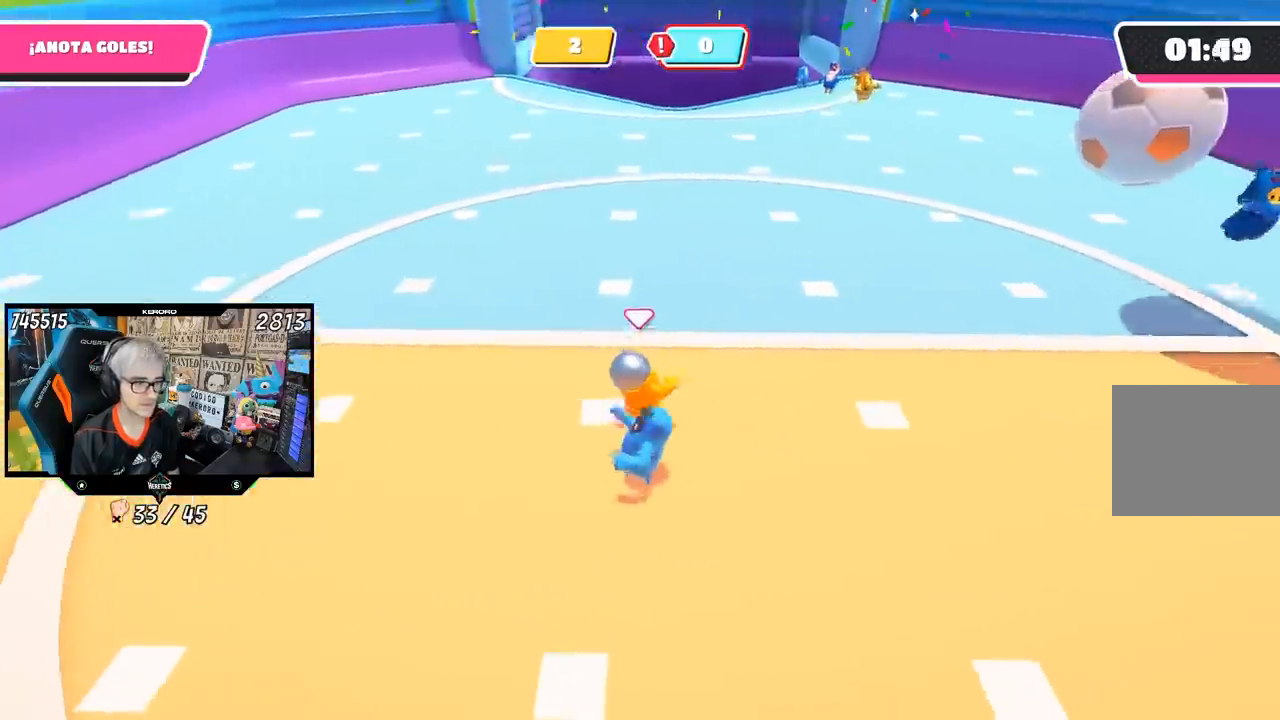
{"buttons": [], "left_stick": "down-right", "right_stick": "center", "events": [[33, "right_stick", "down-left"], [167, "left_stick", "down-right"], [400, "right_stick", "center"]]}
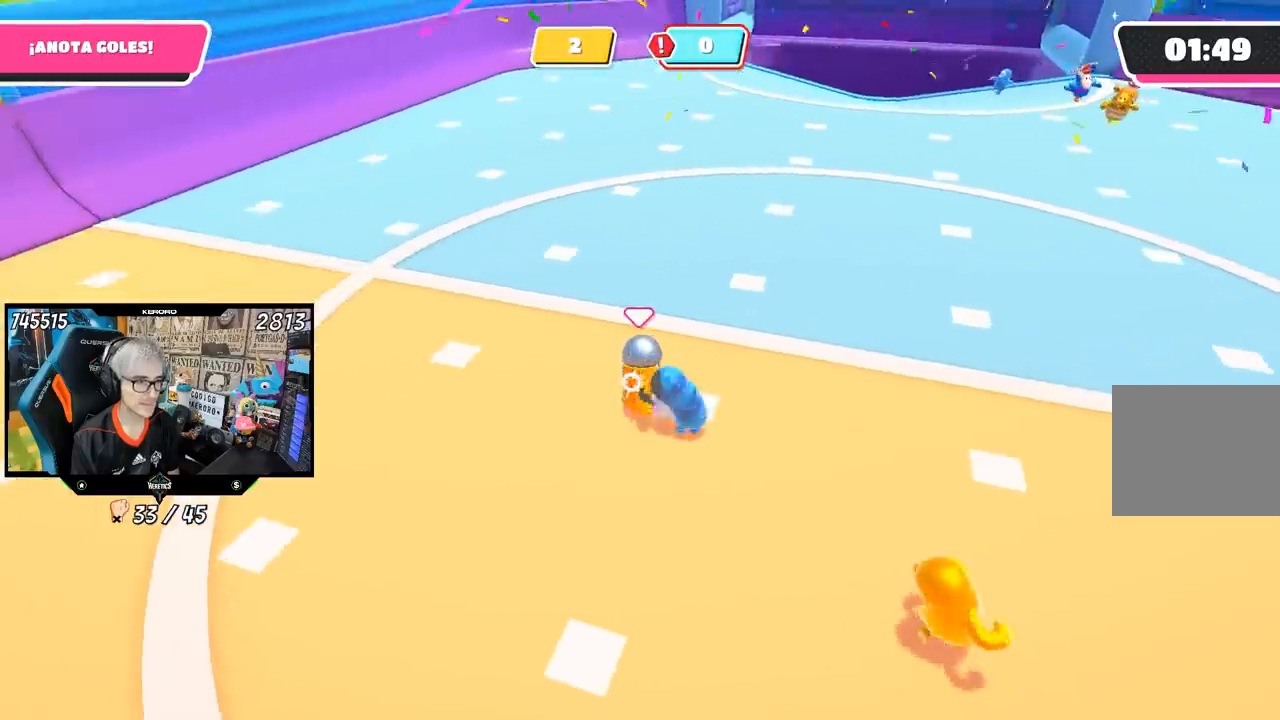
{"buttons": [], "left_stick": "down-right", "right_stick": "center", "events": []}
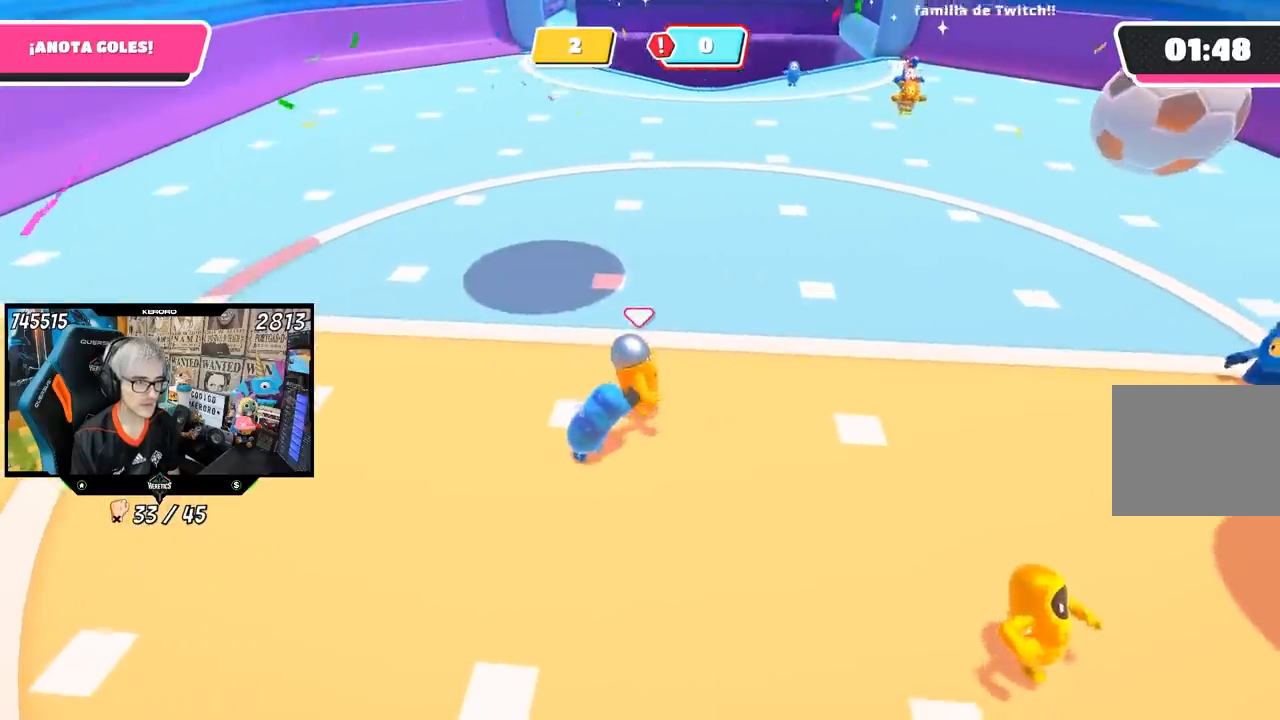
{"buttons": ["L3"], "left_stick": "up-left", "right_stick": "center", "events": [[233, "left_stick", "up"], [367, "left_stick", "up-left"], [483, "L3", "down"]]}
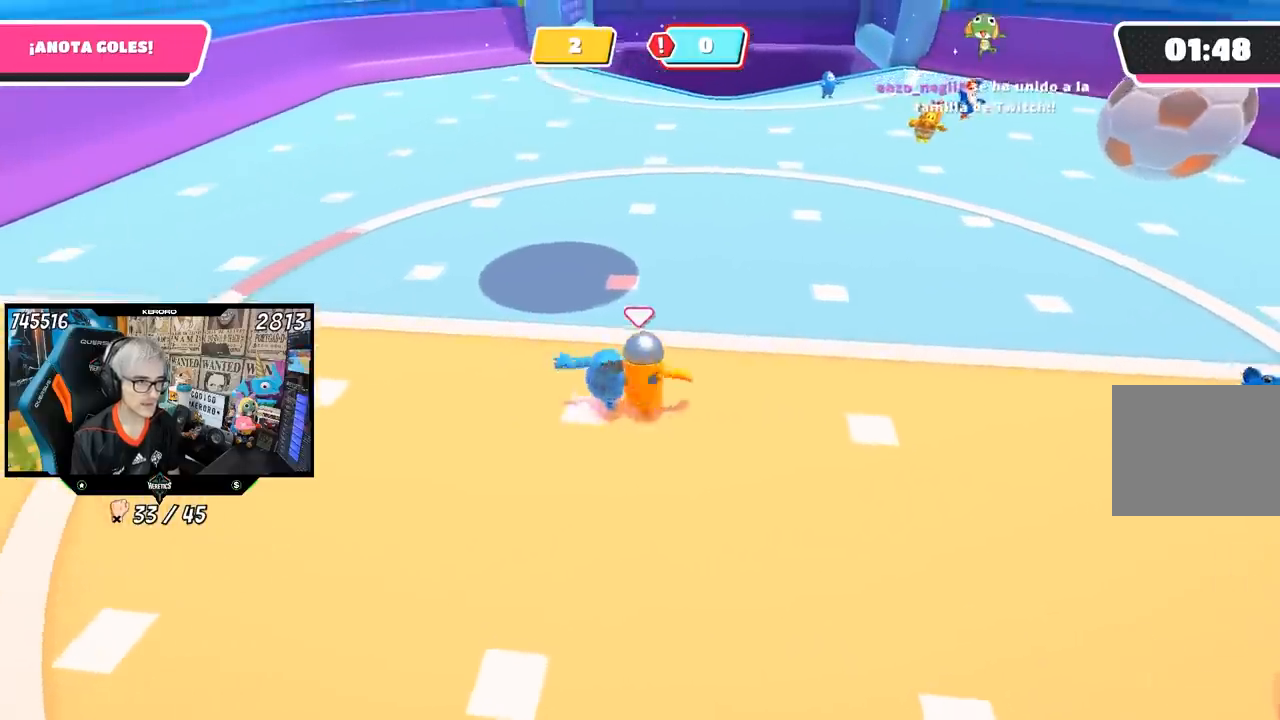
{"buttons": ["CROSS", "SQUARE"], "left_stick": "up", "right_stick": "center", "events": [[67, "right_stick", "left"], [250, "right_stick", "center"], [367, "L3", "up"], [450, "CROSS", "down"], [450, "left_stick", "up"], [483, "SQUARE", "down"]]}
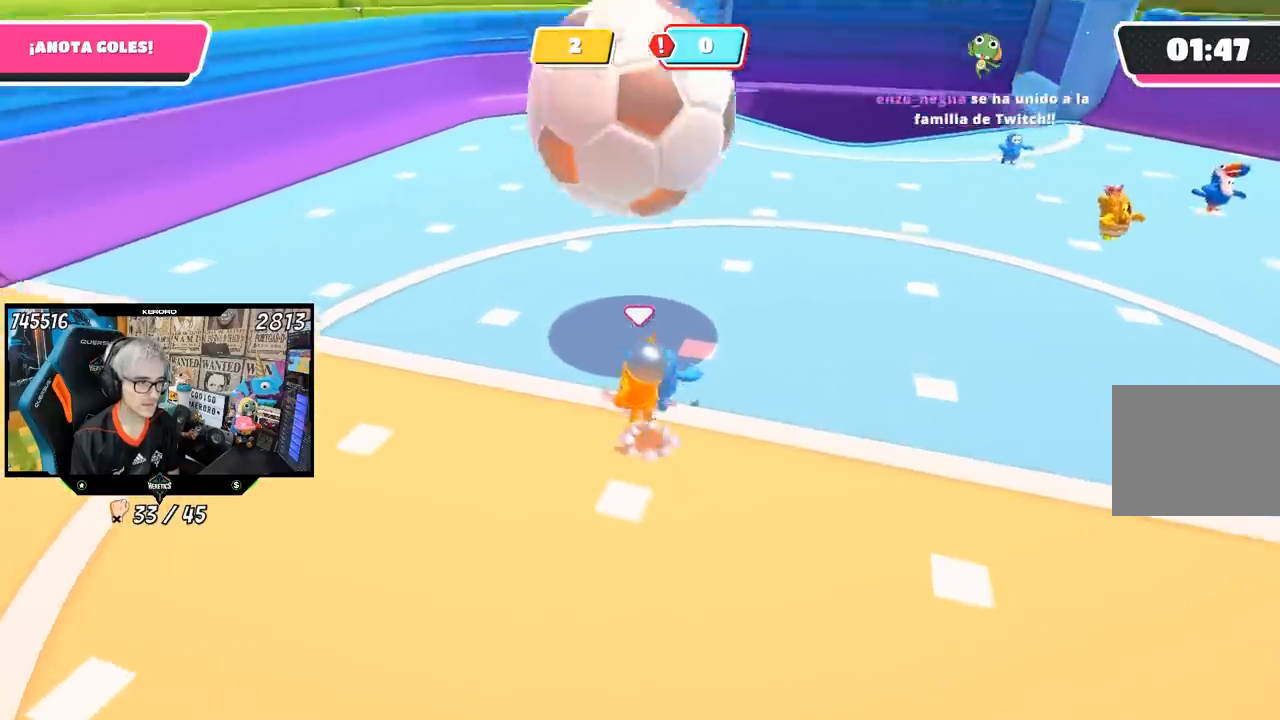
{"buttons": [], "left_stick": "up", "right_stick": "center", "events": [[50, "CROSS", "up"], [117, "SQUARE", "up"], [183, "SQUARE", "down"], [217, "SQUARE", "up"], [283, "SQUARE", "down"], [350, "SQUARE", "up"]]}
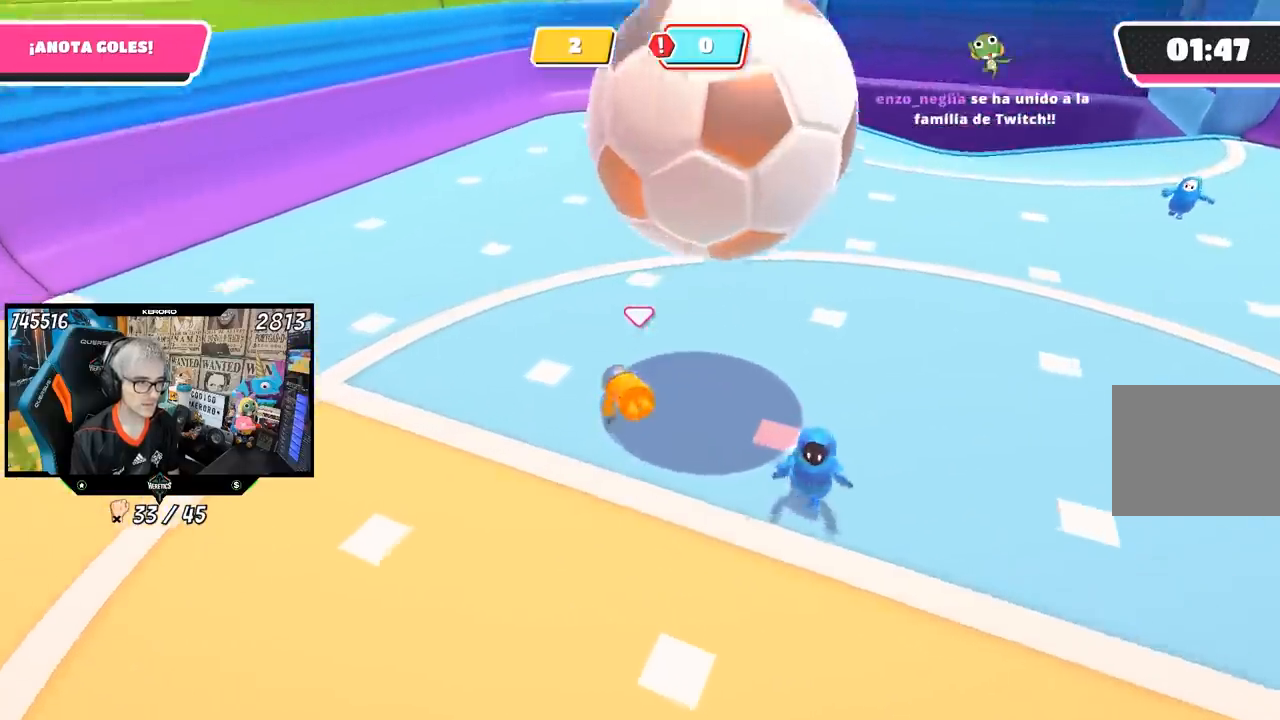
{"buttons": [], "left_stick": "down-right", "right_stick": "center", "events": [[17, "left_stick", "left"], [33, "right_stick", "right"], [133, "left_stick", "down-right"], [233, "right_stick", "center"], [317, "right_stick", "down"], [433, "right_stick", "center"]]}
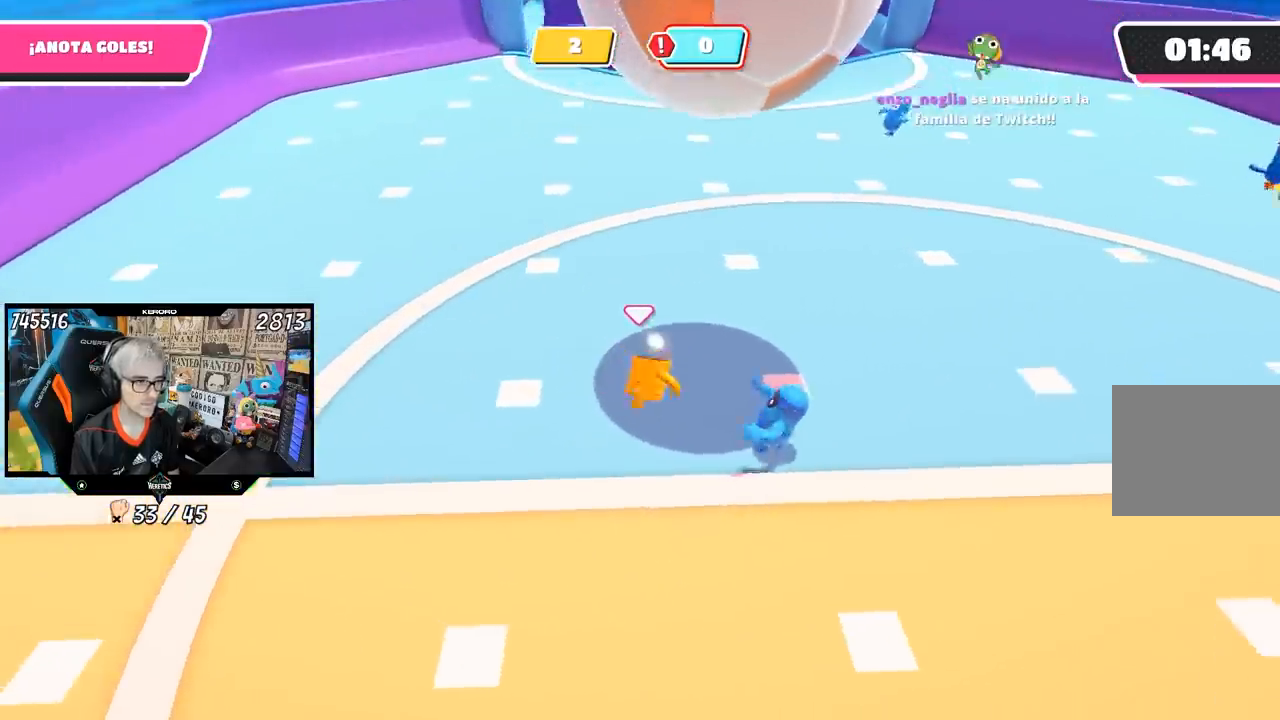
{"buttons": [], "left_stick": "up", "right_stick": "center", "events": [[167, "left_stick", "up-right"], [200, "CROSS", "down"], [383, "CROSS", "up"], [383, "left_stick", "up"]]}